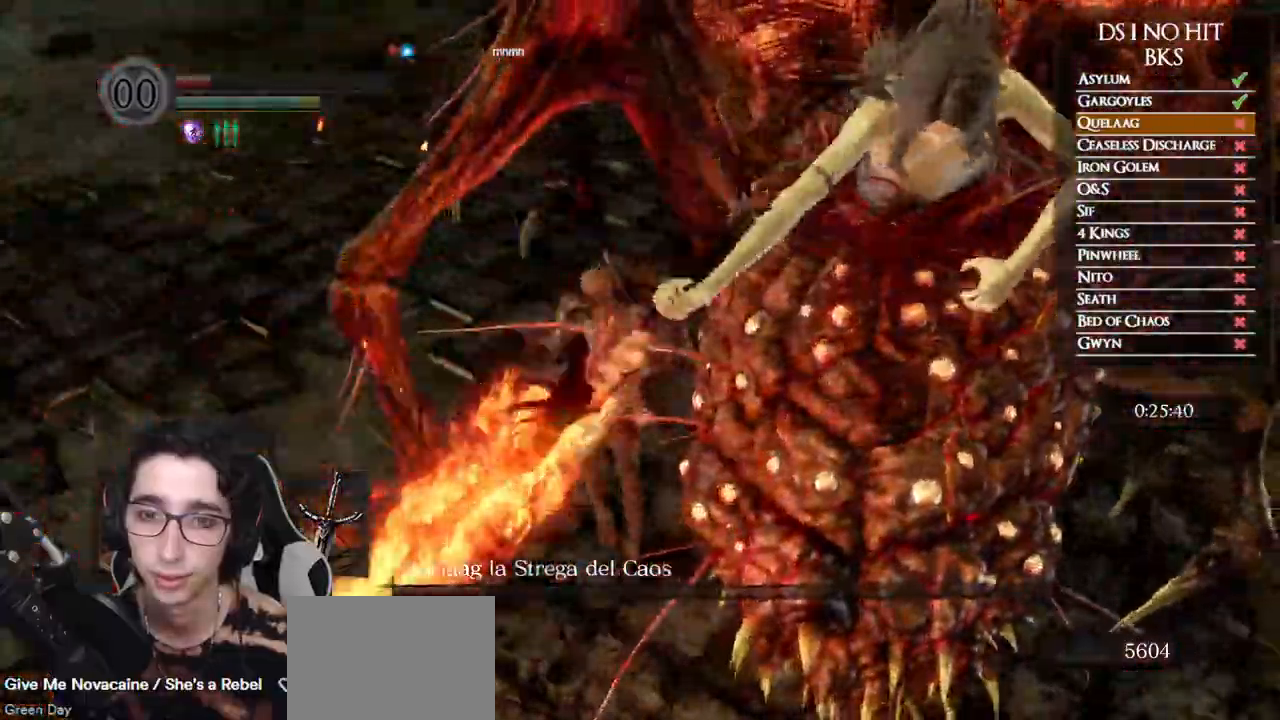
Gameplay with a controller (Xbox layout); each line is a JSON object with the inputs held at the frame after it. "events" lists button and stick changes between this image and that frame as [ms after this image, input, new state], when the widget could be followed in between.
{"buttons": [], "left_stick": "up", "right_stick": "right", "events": []}
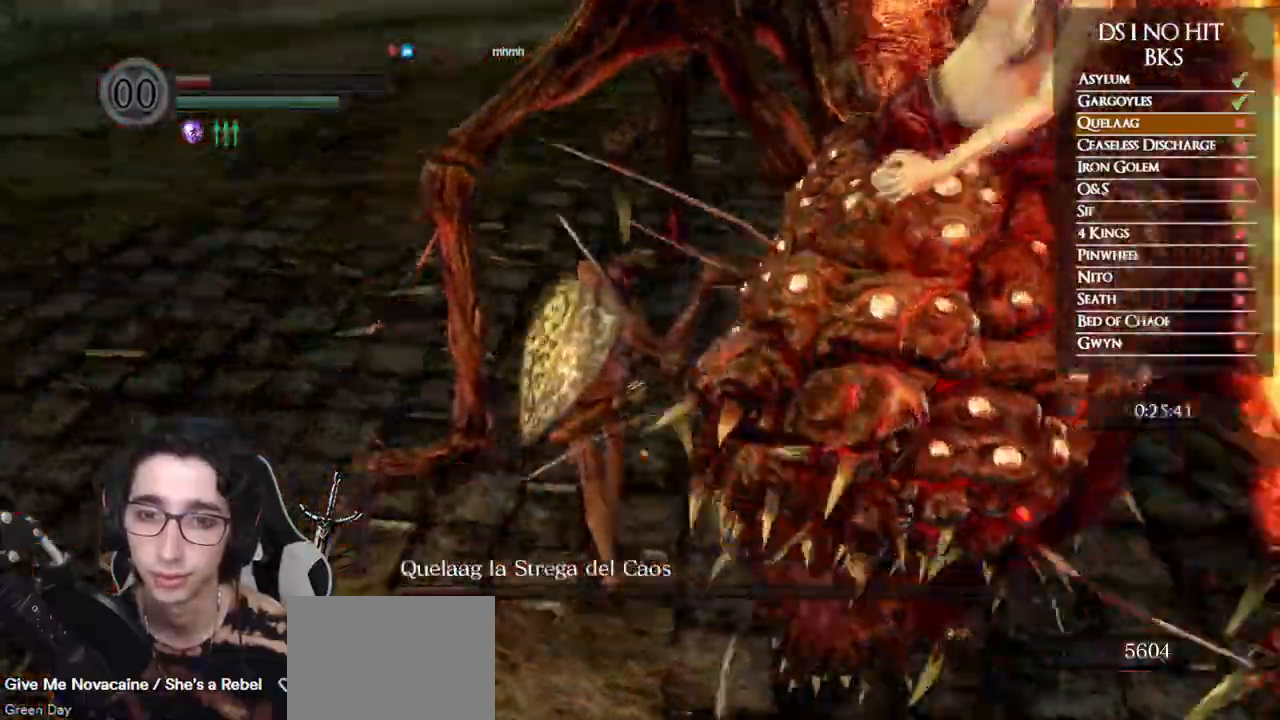
{"buttons": [], "left_stick": "center", "right_stick": "right", "events": [[383, "left_stick", "center"]]}
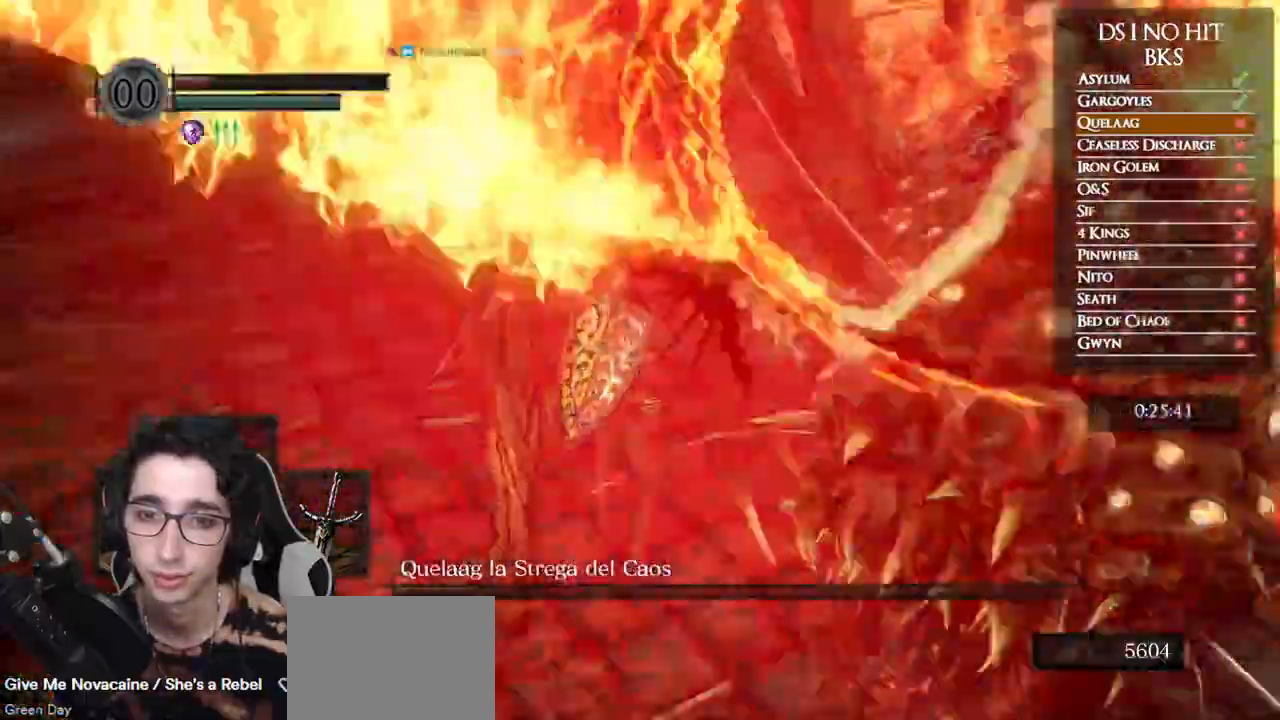
{"buttons": [], "left_stick": "up", "right_stick": "right", "events": [[450, "left_stick", "up"]]}
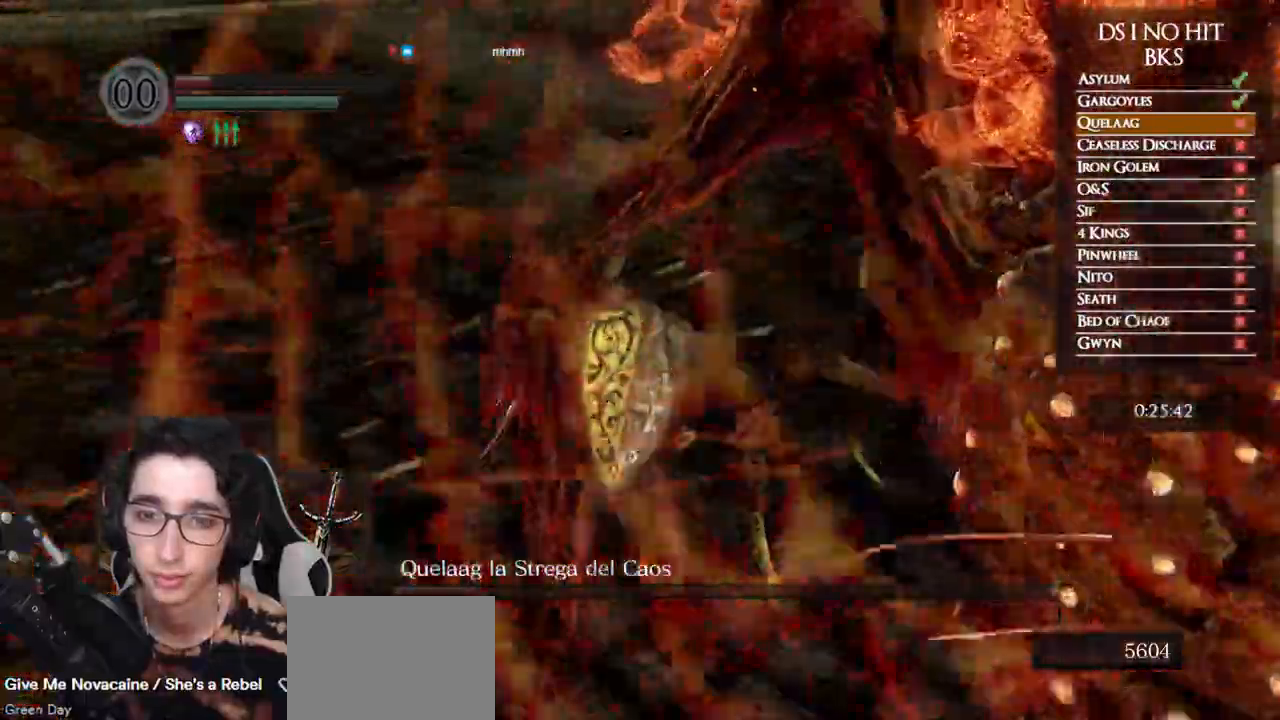
{"buttons": [], "left_stick": "up", "right_stick": "right", "events": []}
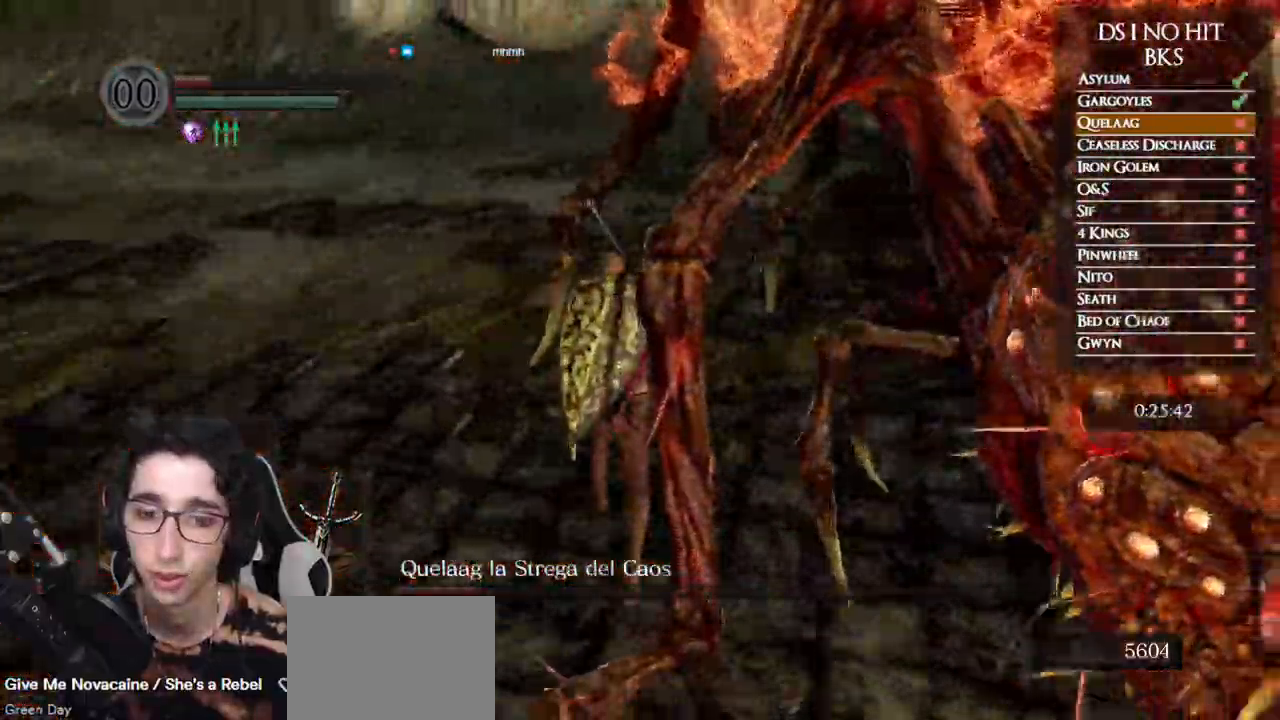
{"buttons": ["R1"], "left_stick": "up", "right_stick": "right", "events": [[400, "R1", "down"]]}
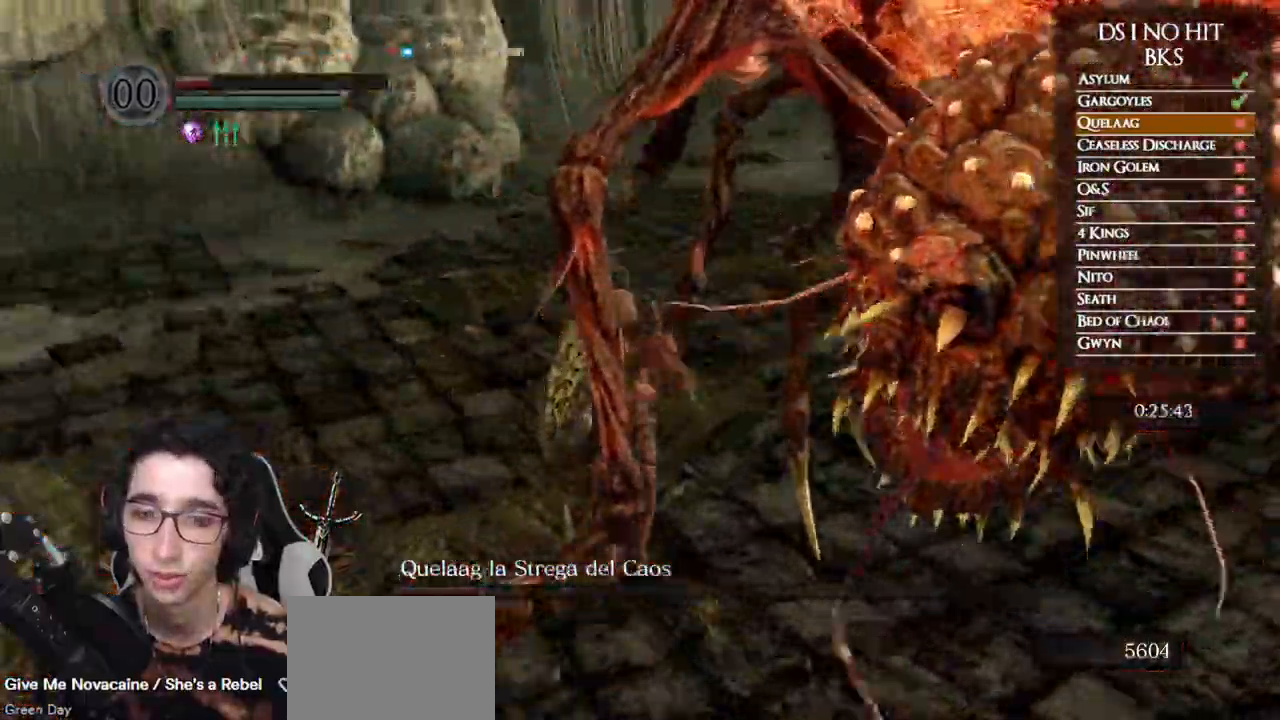
{"buttons": [], "left_stick": "up", "right_stick": "right", "events": [[33, "R1", "up"]]}
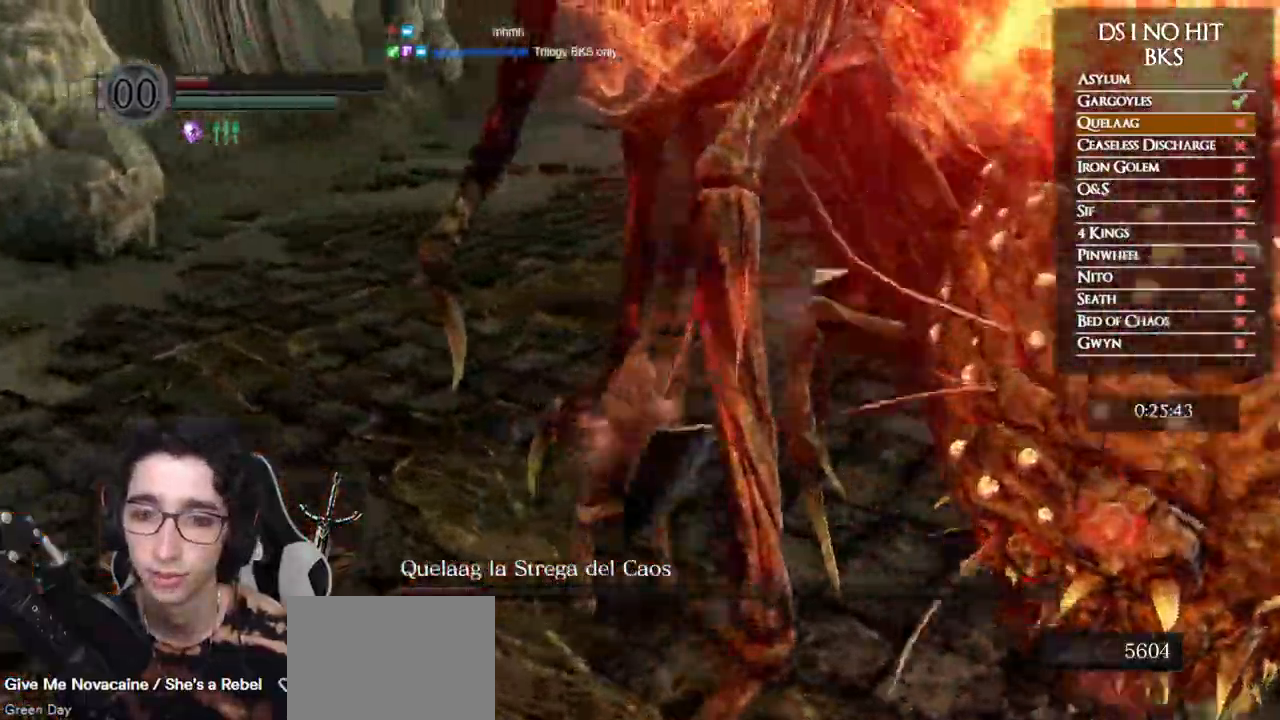
{"buttons": [], "left_stick": "up-left", "right_stick": "right", "events": [[217, "left_stick", "up-left"]]}
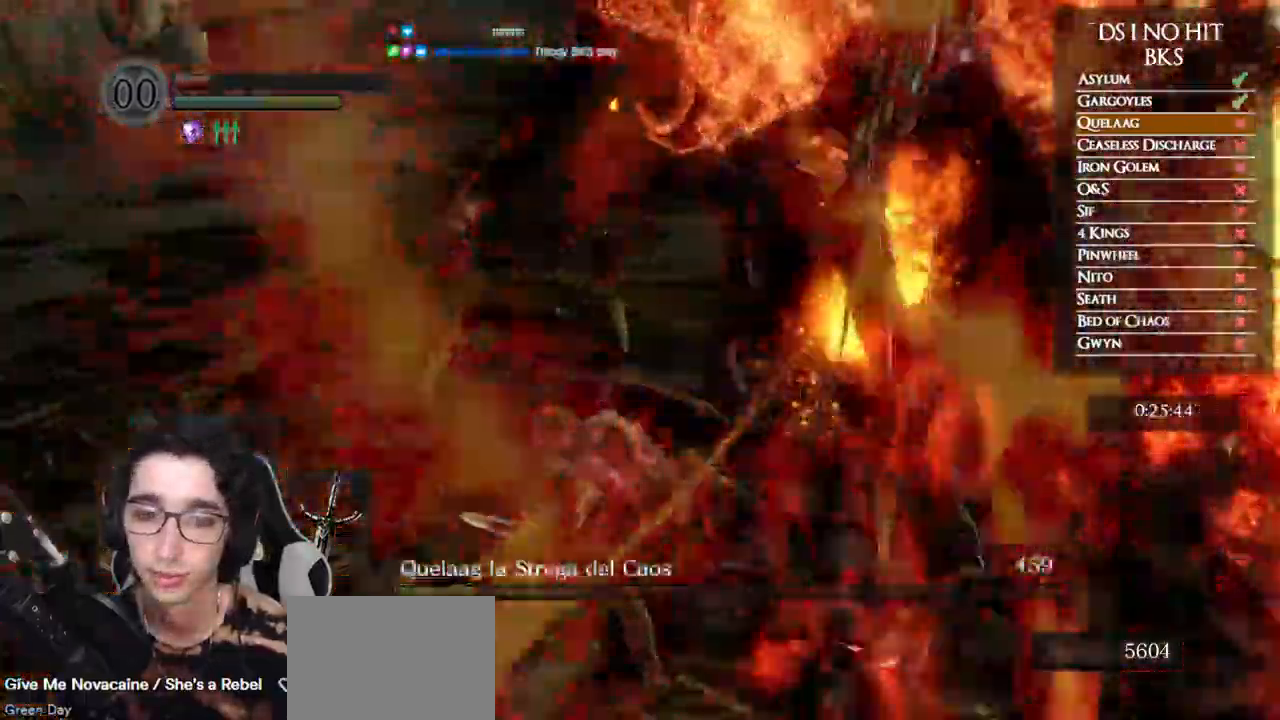
{"buttons": [], "left_stick": "down-left", "right_stick": "right", "events": [[217, "left_stick", "left"], [433, "left_stick", "down-left"]]}
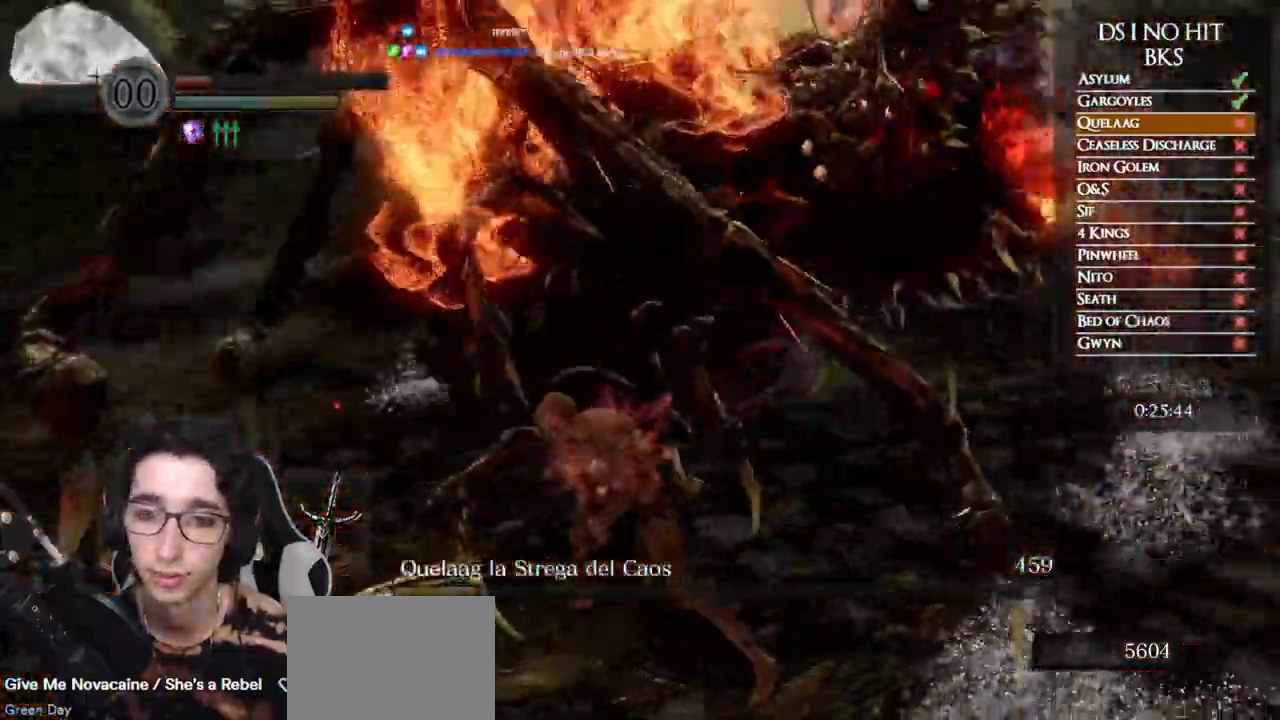
{"buttons": [], "left_stick": "right", "right_stick": "right", "events": [[133, "left_stick", "down-right"], [317, "left_stick", "right"]]}
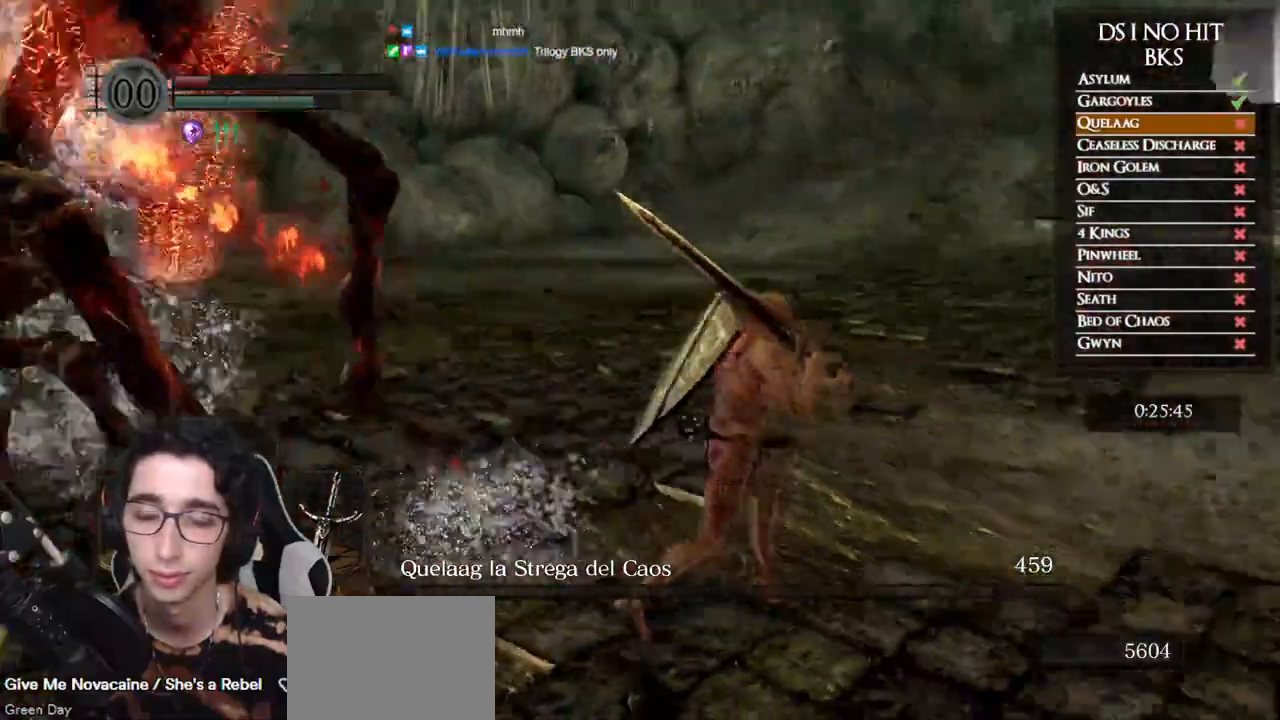
{"buttons": ["B"], "left_stick": "up-right", "right_stick": "center", "events": [[33, "left_stick", "up-right"], [83, "right_stick", "center"], [117, "B", "down"]]}
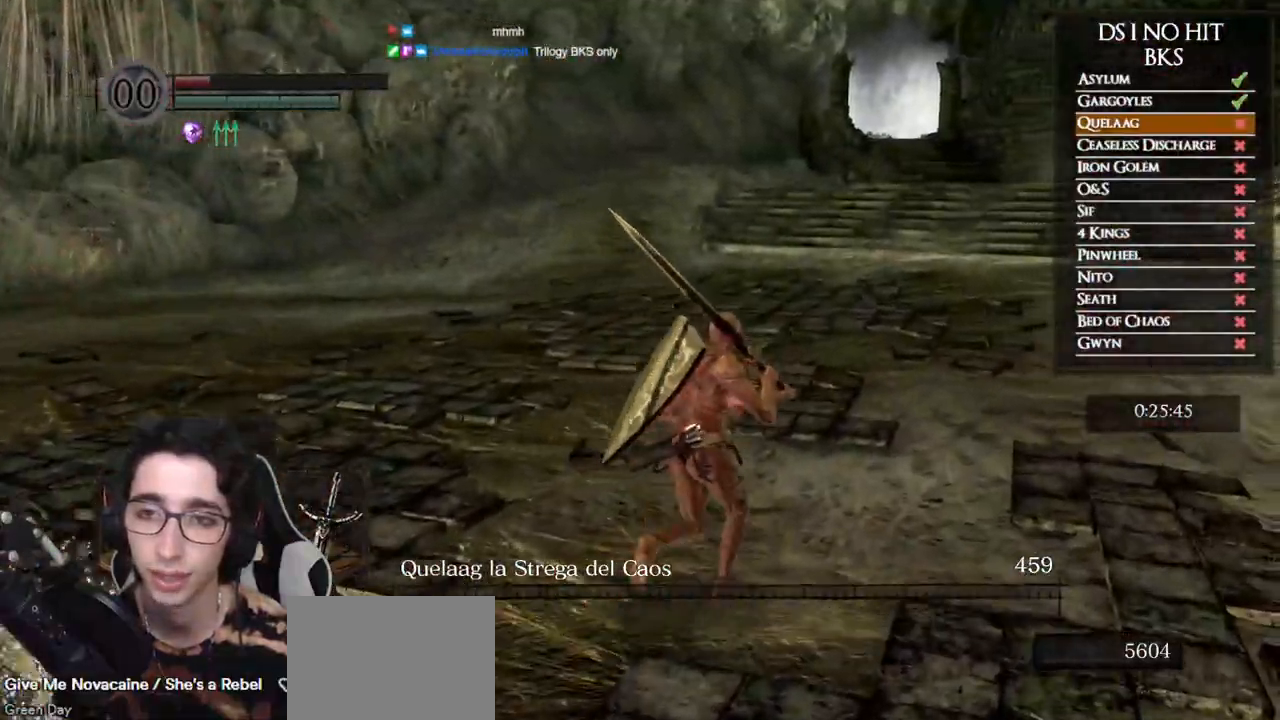
{"buttons": ["B"], "left_stick": "up-right", "right_stick": "center", "events": []}
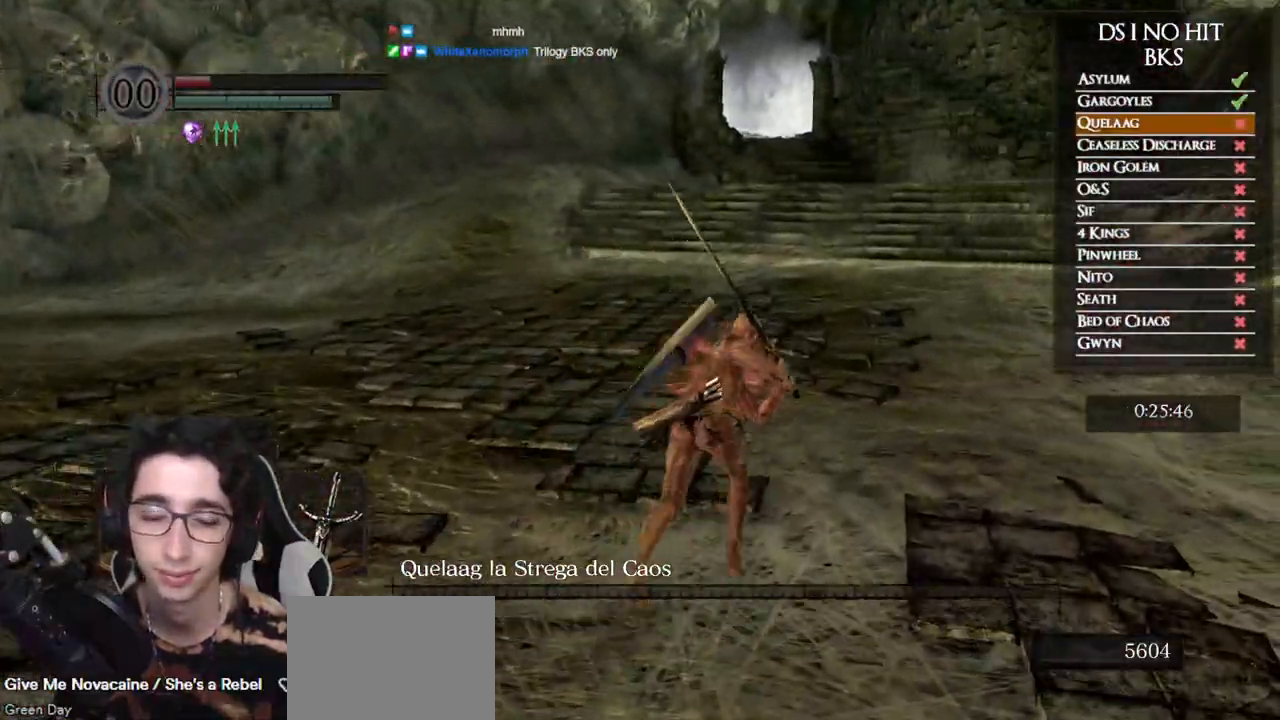
{"buttons": ["B"], "left_stick": "up", "right_stick": "center", "events": [[450, "left_stick", "up"]]}
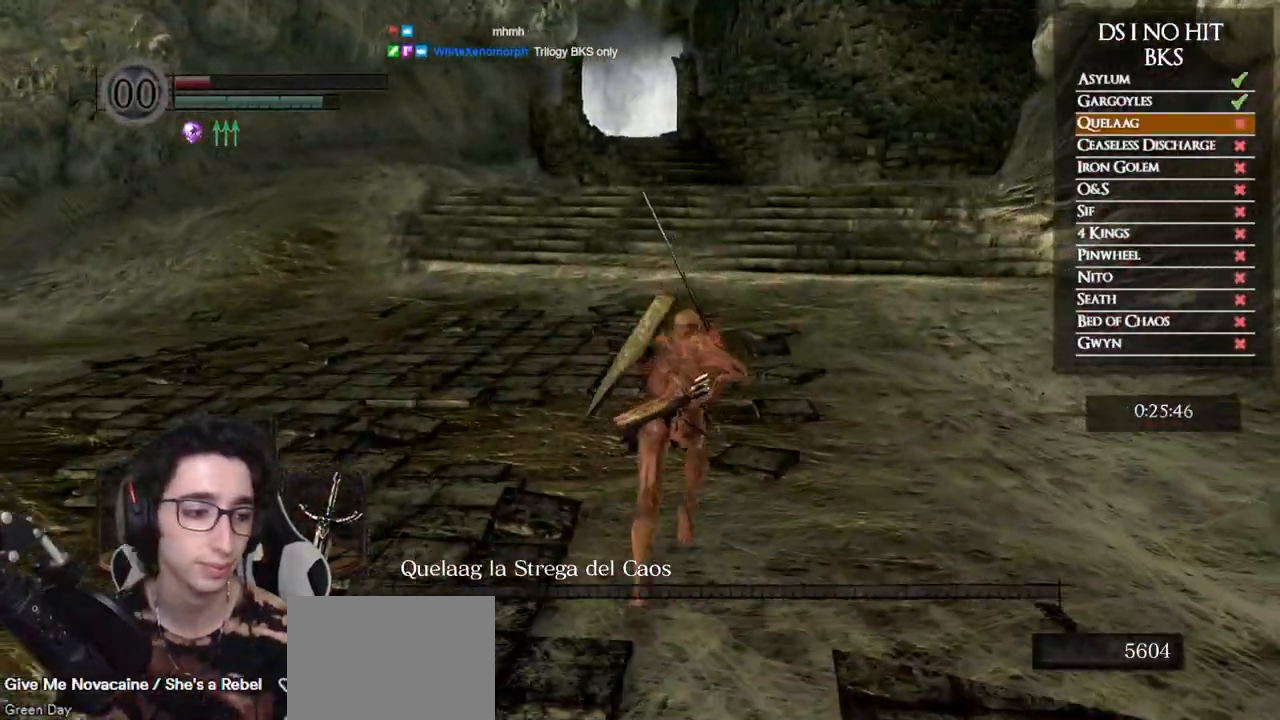
{"buttons": ["B"], "left_stick": "up", "right_stick": "center", "events": []}
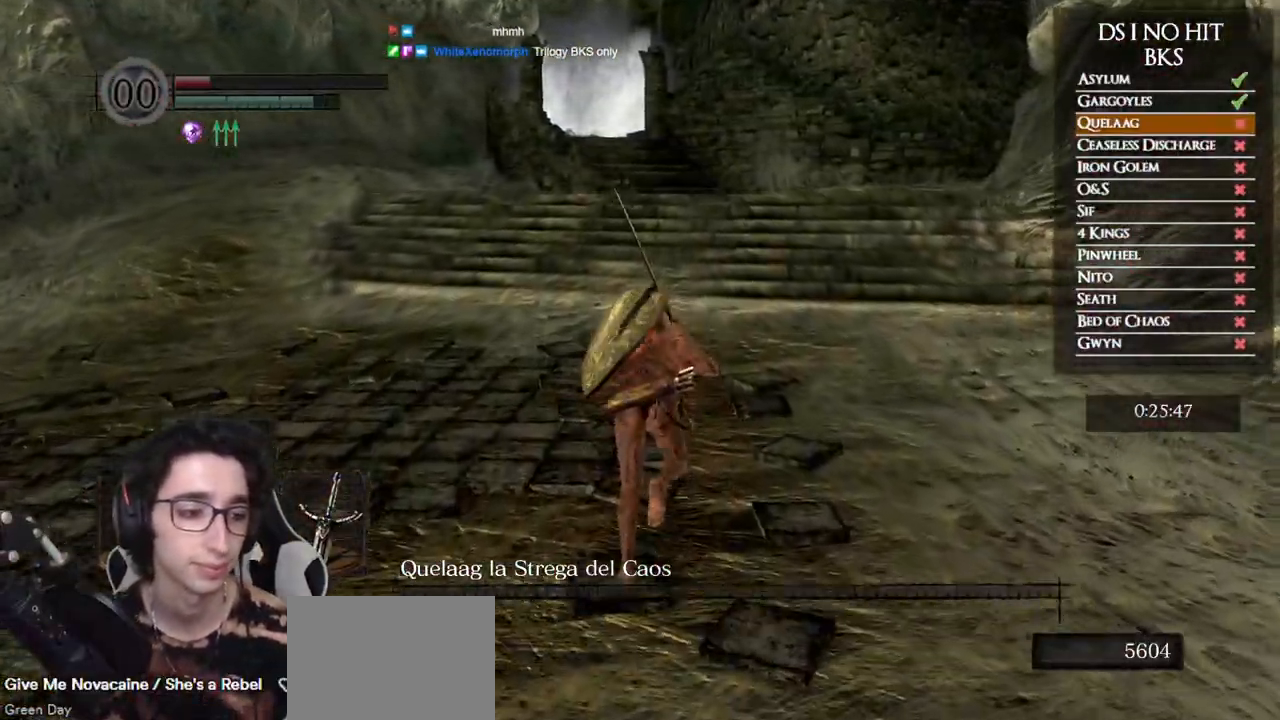
{"buttons": ["B"], "left_stick": "up", "right_stick": "center", "events": []}
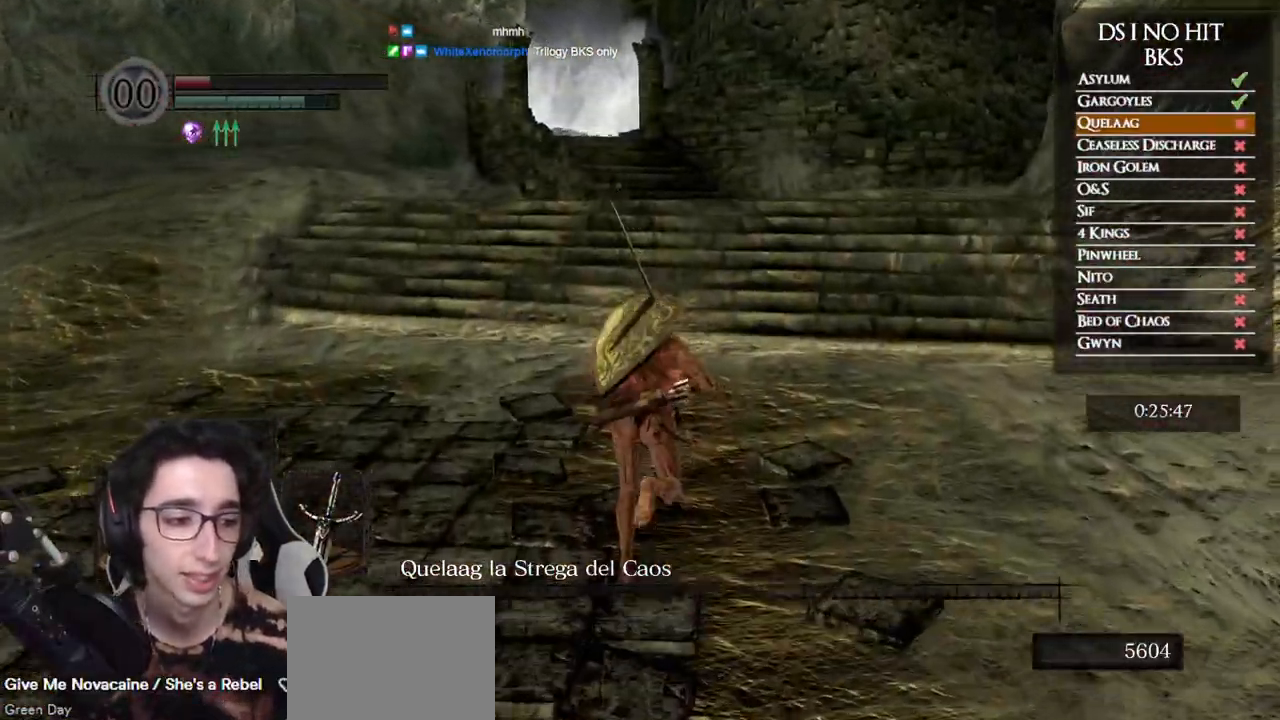
{"buttons": ["B"], "left_stick": "up", "right_stick": "center", "events": []}
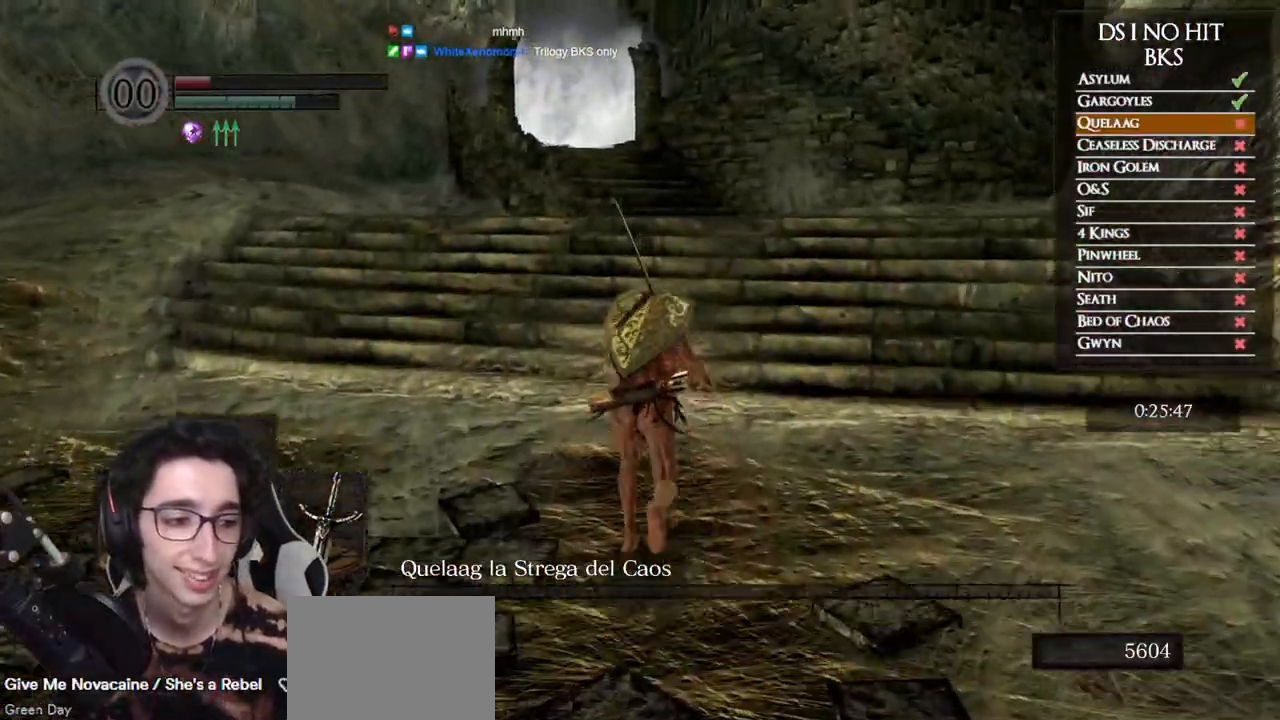
{"buttons": ["B"], "left_stick": "up", "right_stick": "center", "events": []}
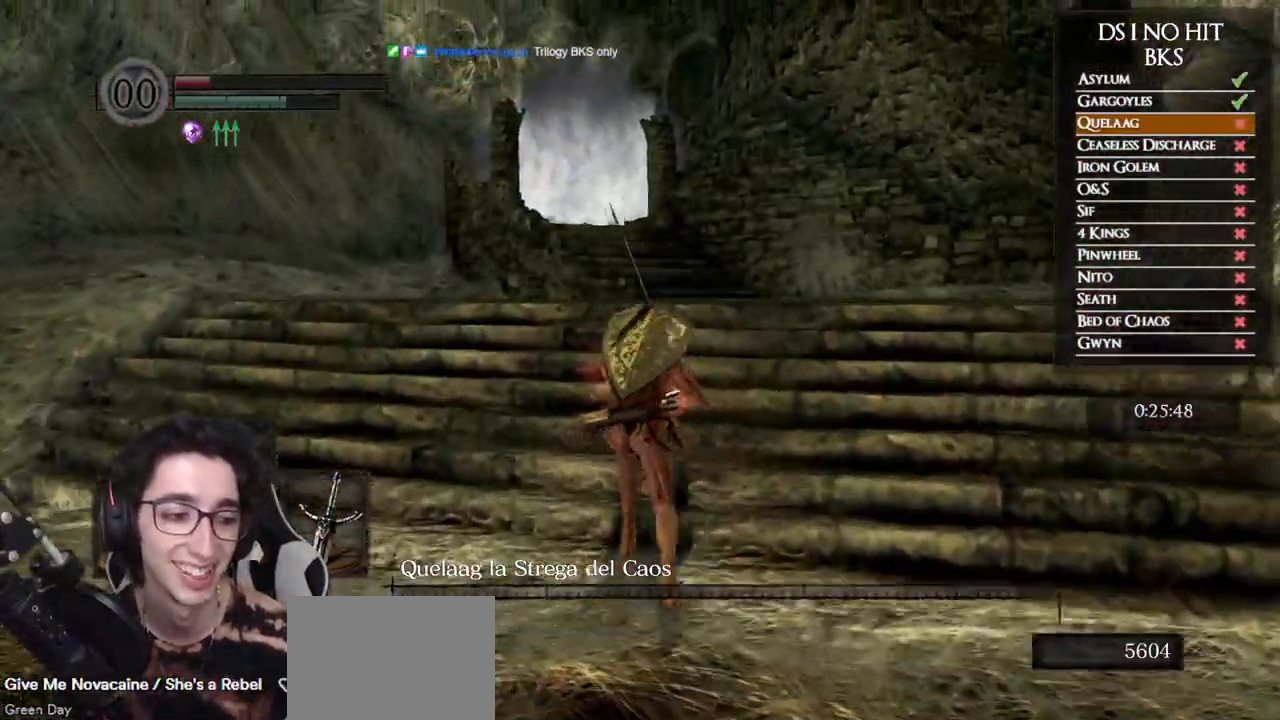
{"buttons": ["B"], "left_stick": "up", "right_stick": "center", "events": [[267, "Y", "down"], [417, "Y", "up"]]}
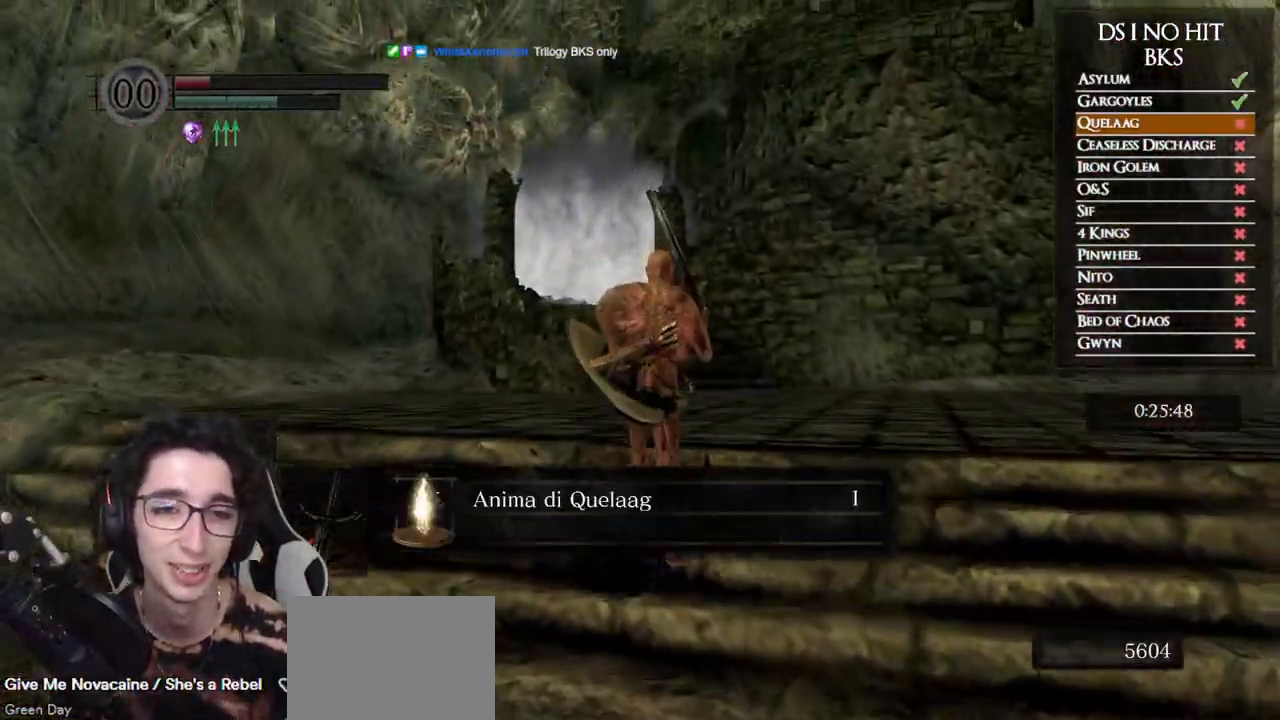
{"buttons": ["B"], "left_stick": "up", "right_stick": "center", "events": []}
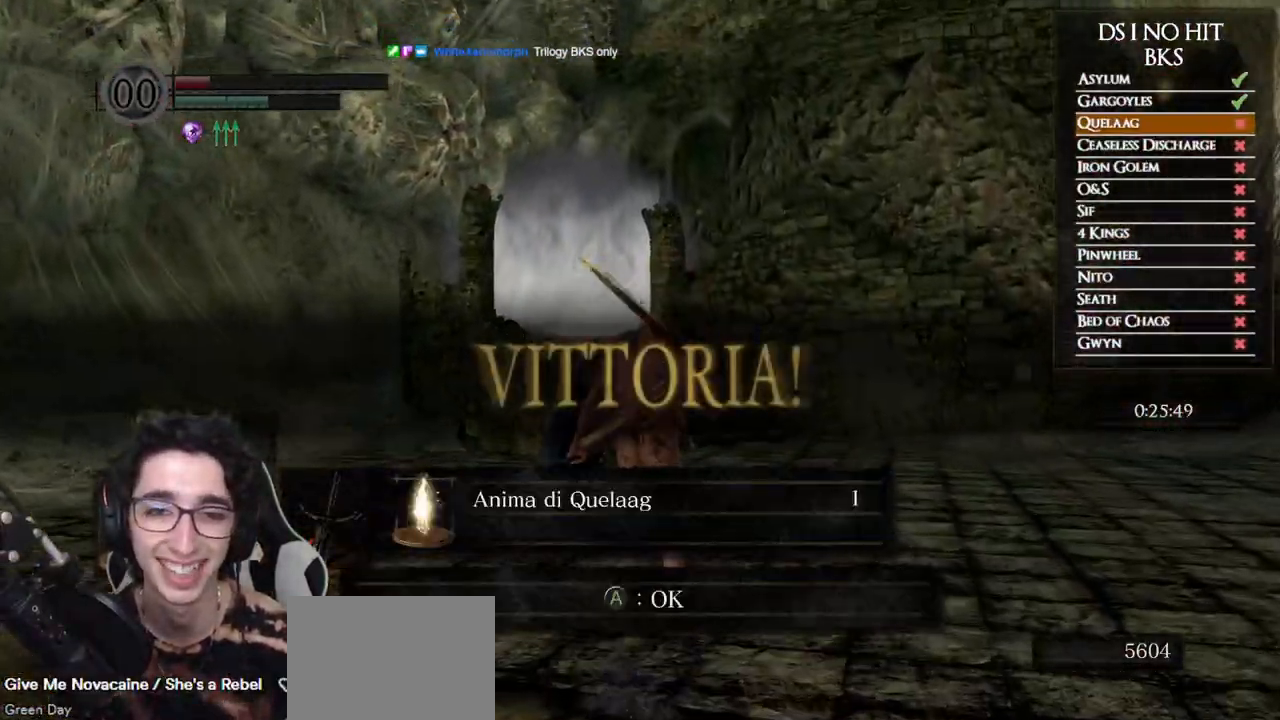
{"buttons": ["B"], "left_stick": "up", "right_stick": "center", "events": [[133, "A", "down"], [233, "A", "up"]]}
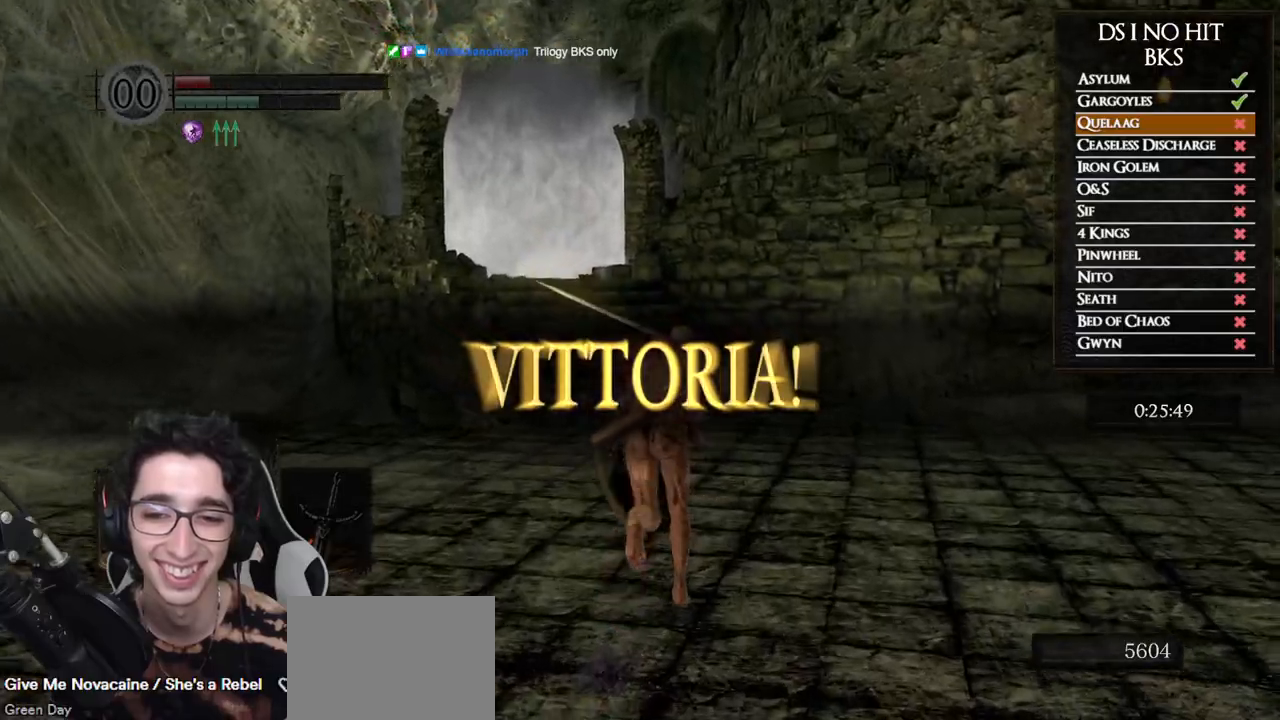
{"buttons": ["B", "Y"], "left_stick": "up", "right_stick": "center", "events": [[483, "Y", "down"]]}
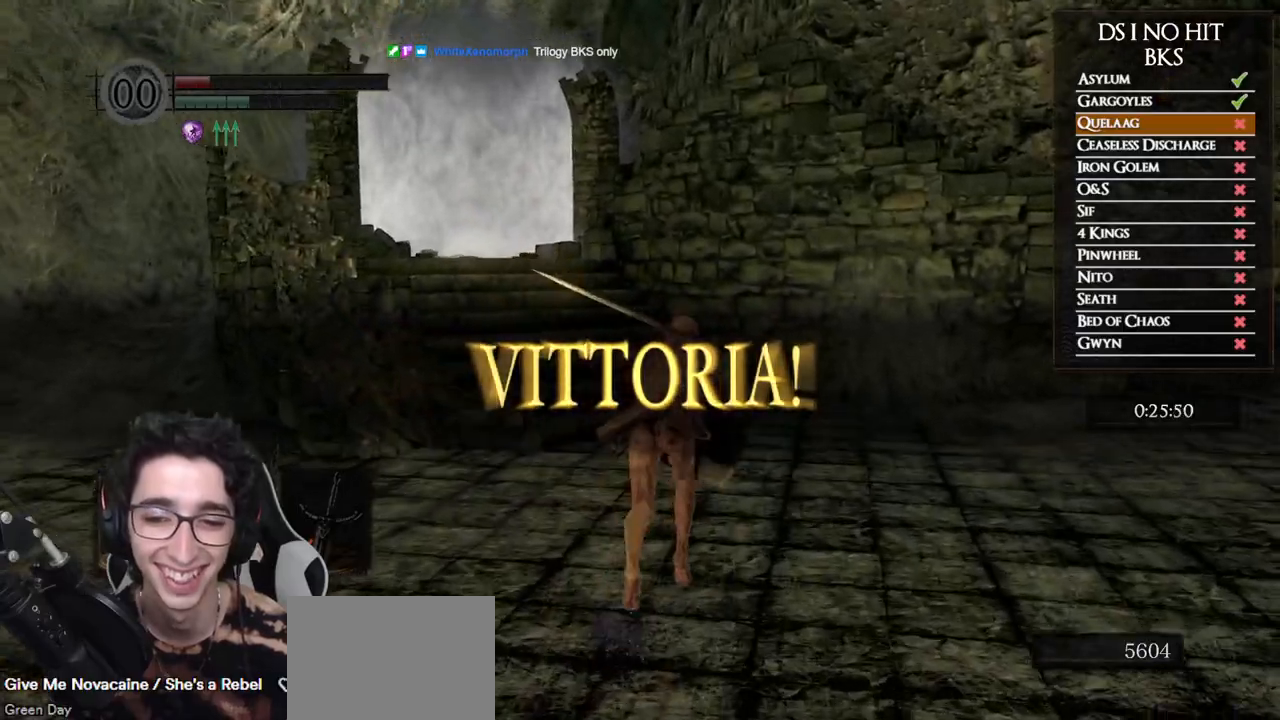
{"buttons": ["B"], "left_stick": "up", "right_stick": "center", "events": [[117, "Y", "up"]]}
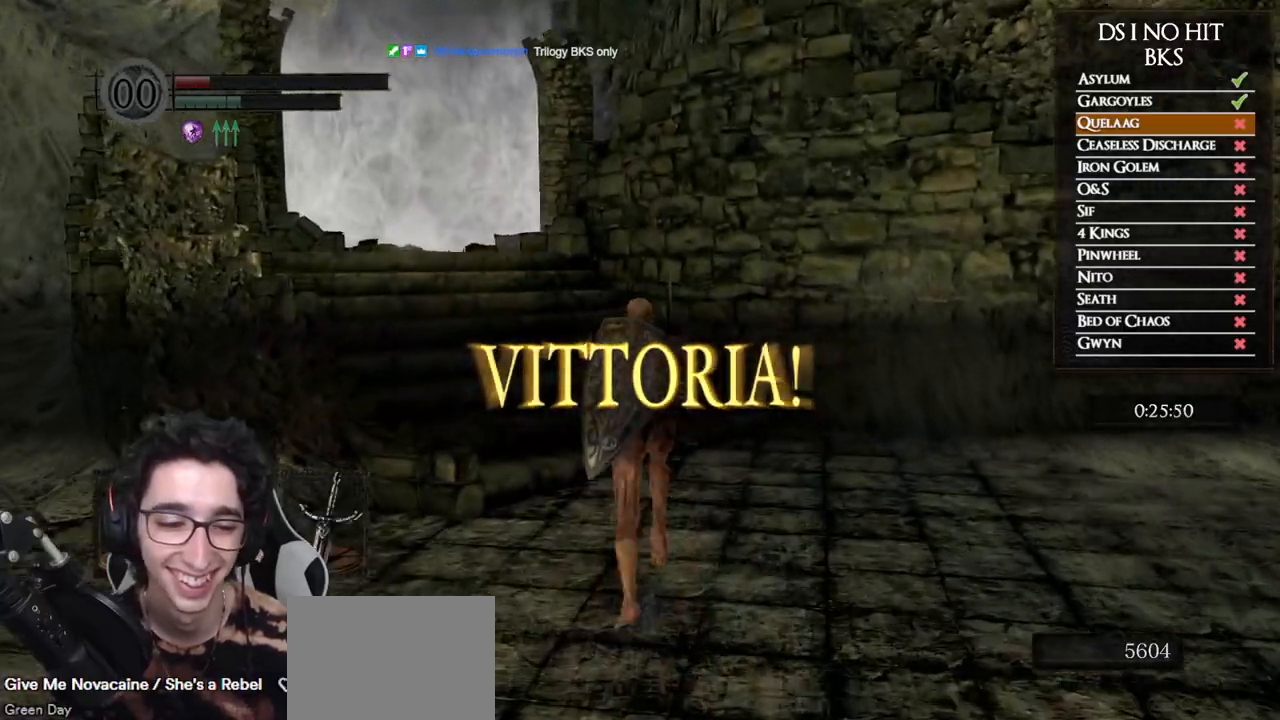
{"buttons": ["B"], "left_stick": "up", "right_stick": "center", "events": []}
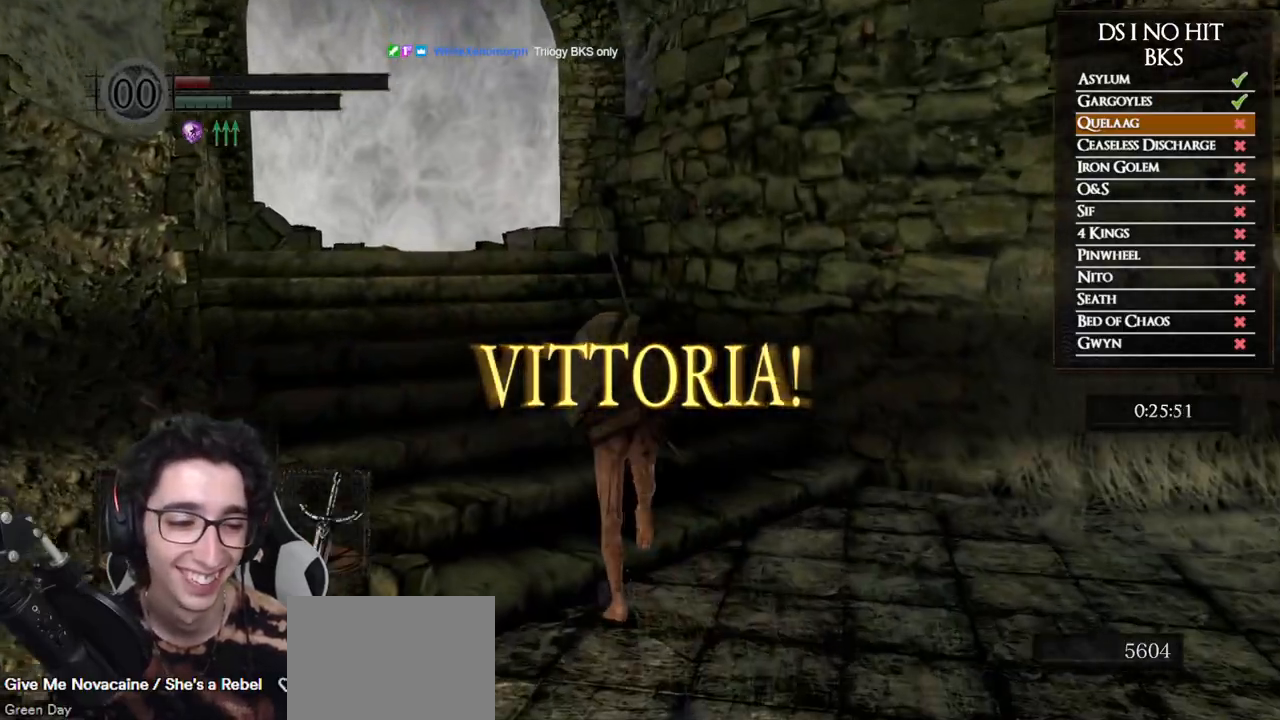
{"buttons": ["B"], "left_stick": "up", "right_stick": "center", "events": []}
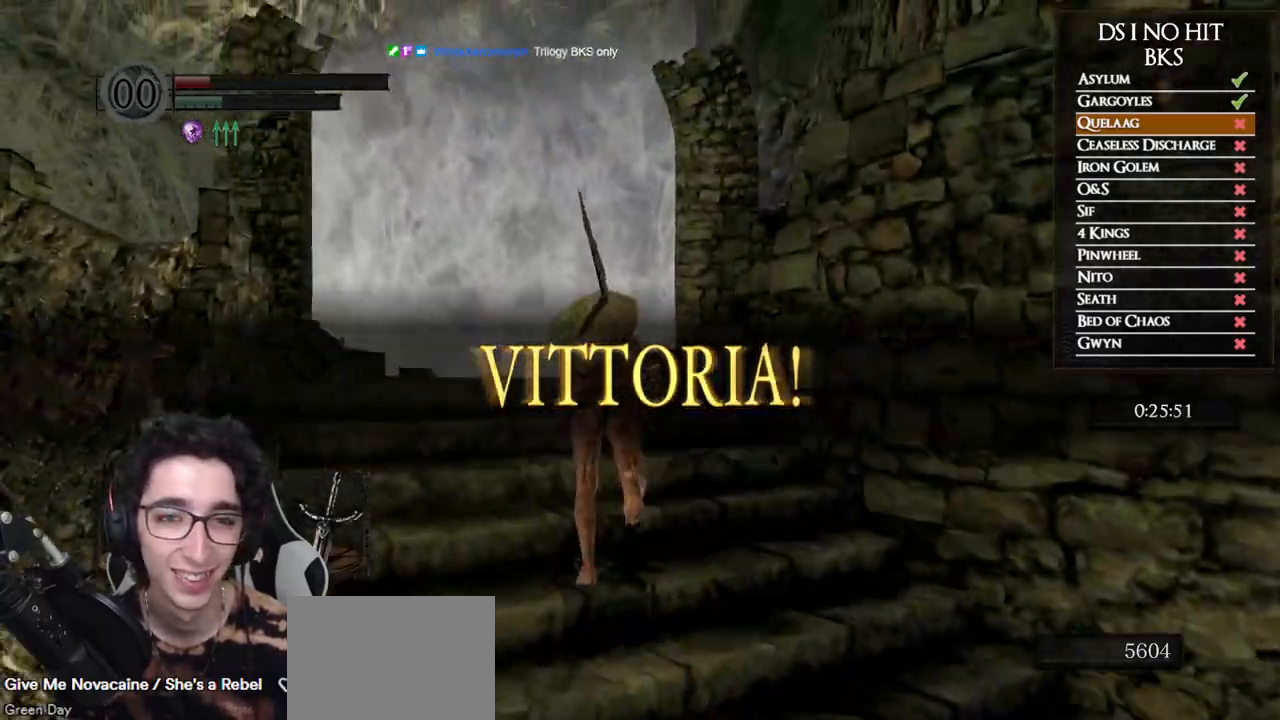
{"buttons": ["B"], "left_stick": "up", "right_stick": "center", "events": []}
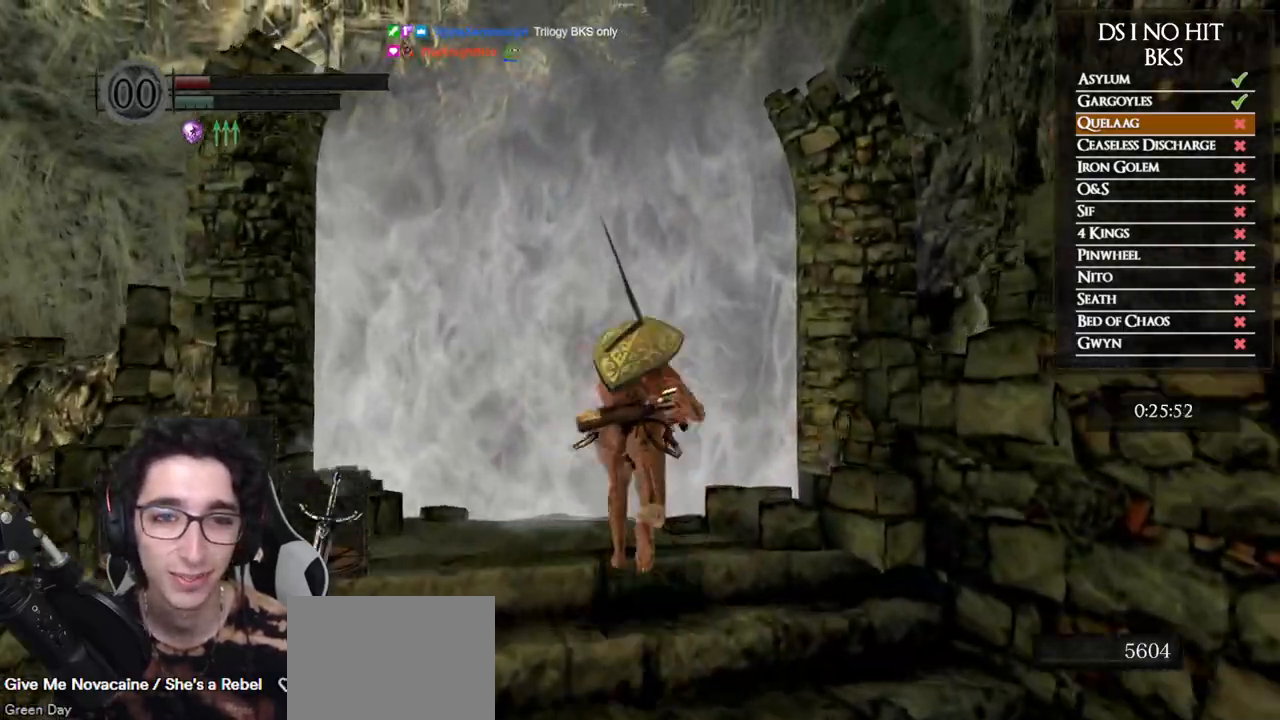
{"buttons": [], "left_stick": "up", "right_stick": "down-right", "events": [[400, "B", "up"], [500, "right_stick", "down-right"]]}
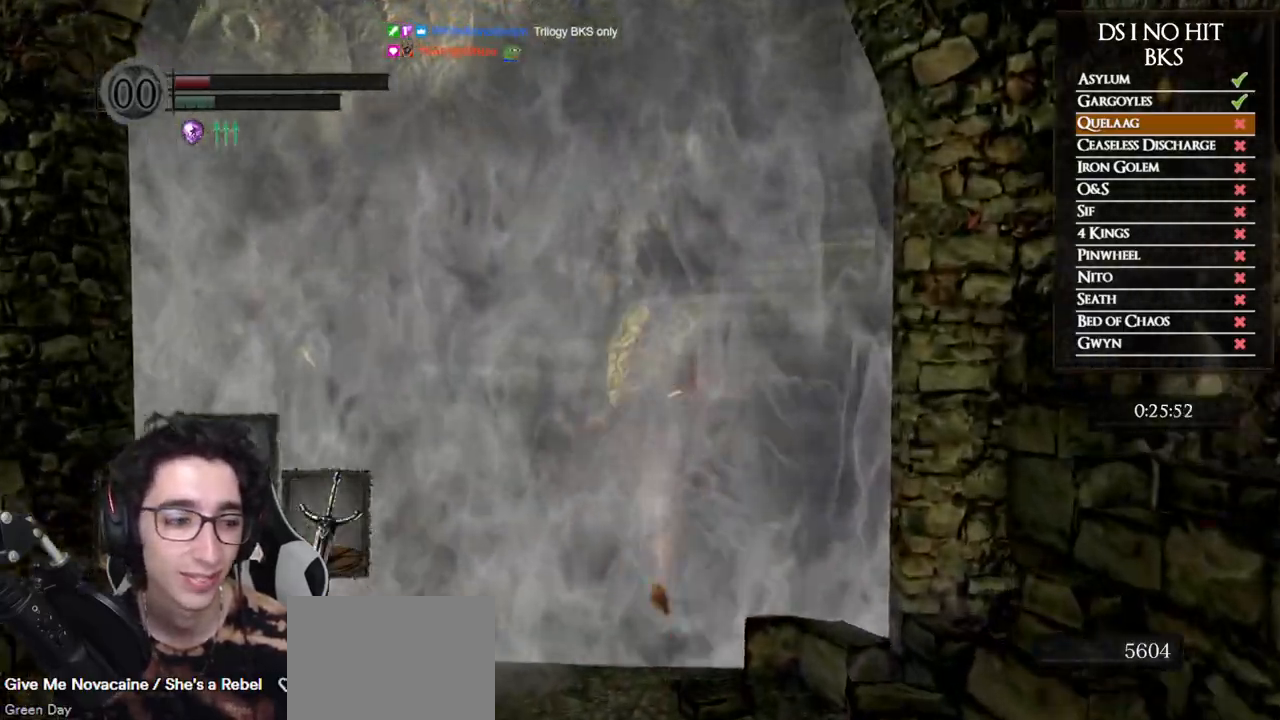
{"buttons": [], "left_stick": "up", "right_stick": "center", "events": [[133, "right_stick", "right"], [350, "right_stick", "center"], [400, "right_stick", "right"], [500, "right_stick", "center"]]}
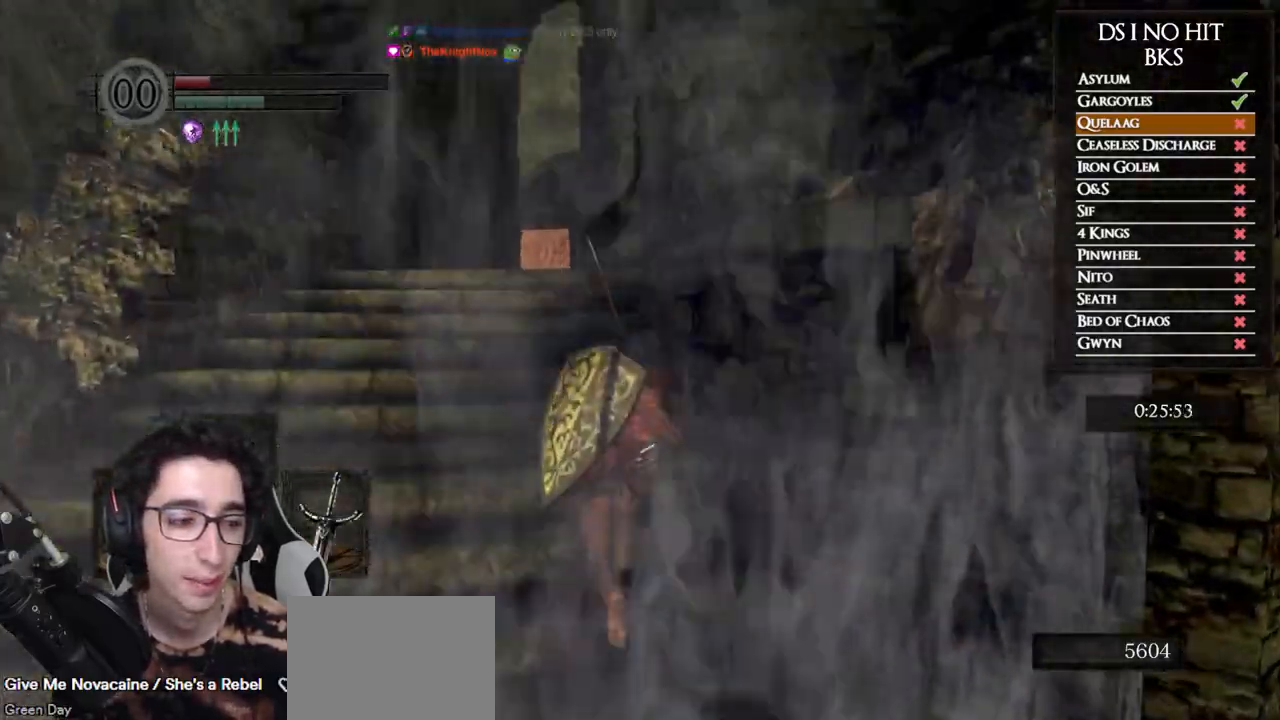
{"buttons": ["B"], "left_stick": "up", "right_stick": "center", "events": [[133, "B", "down"]]}
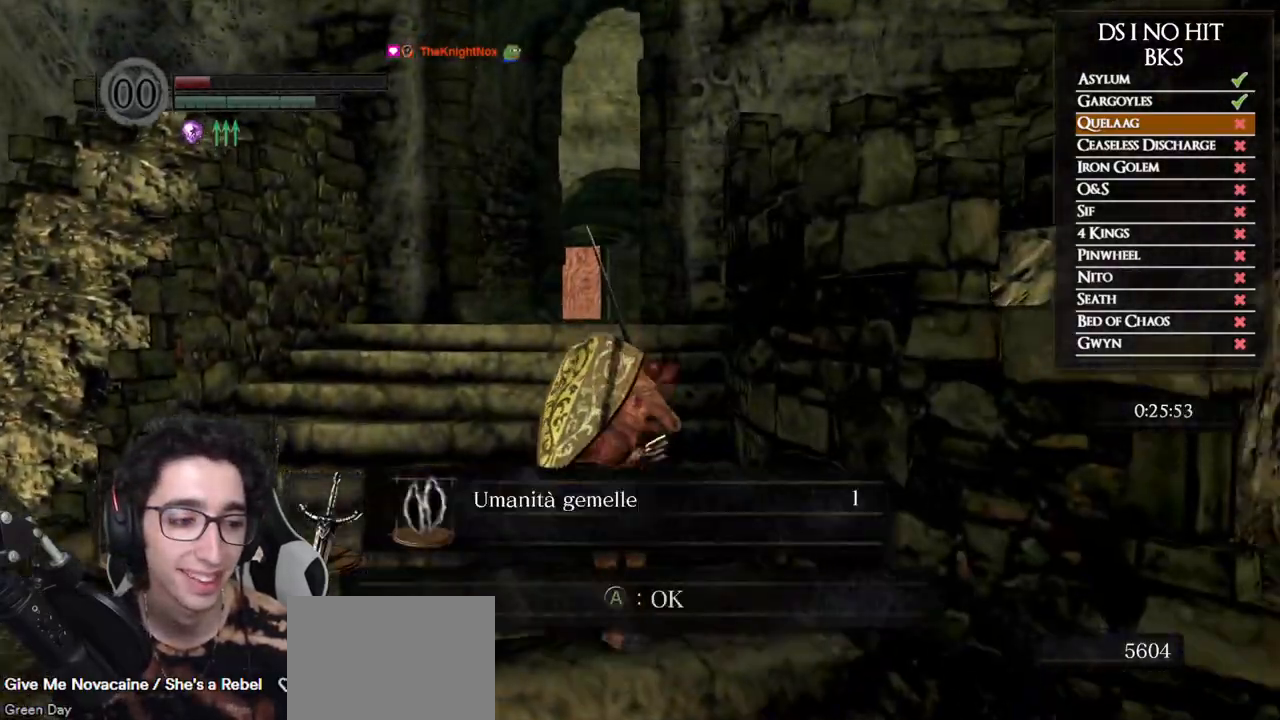
{"buttons": ["B"], "left_stick": "up", "right_stick": "center", "events": []}
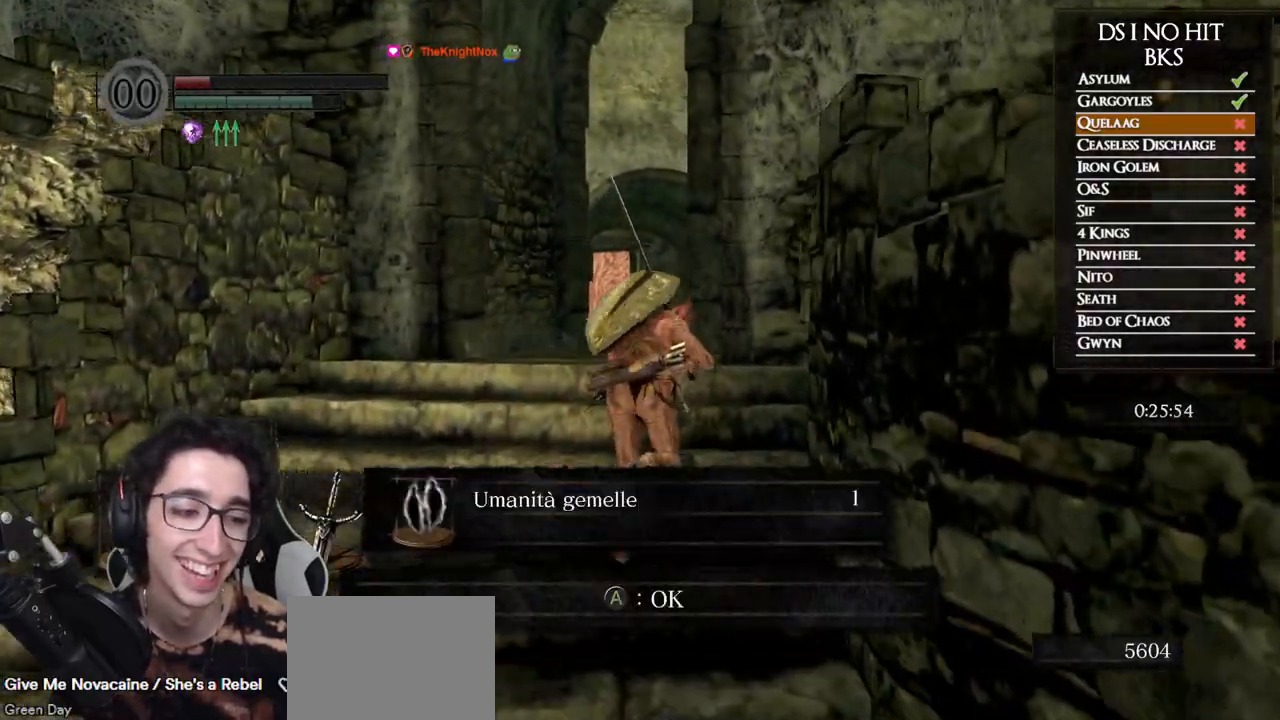
{"buttons": ["B"], "left_stick": "up", "right_stick": "center", "events": [[217, "A", "down"], [317, "A", "up"]]}
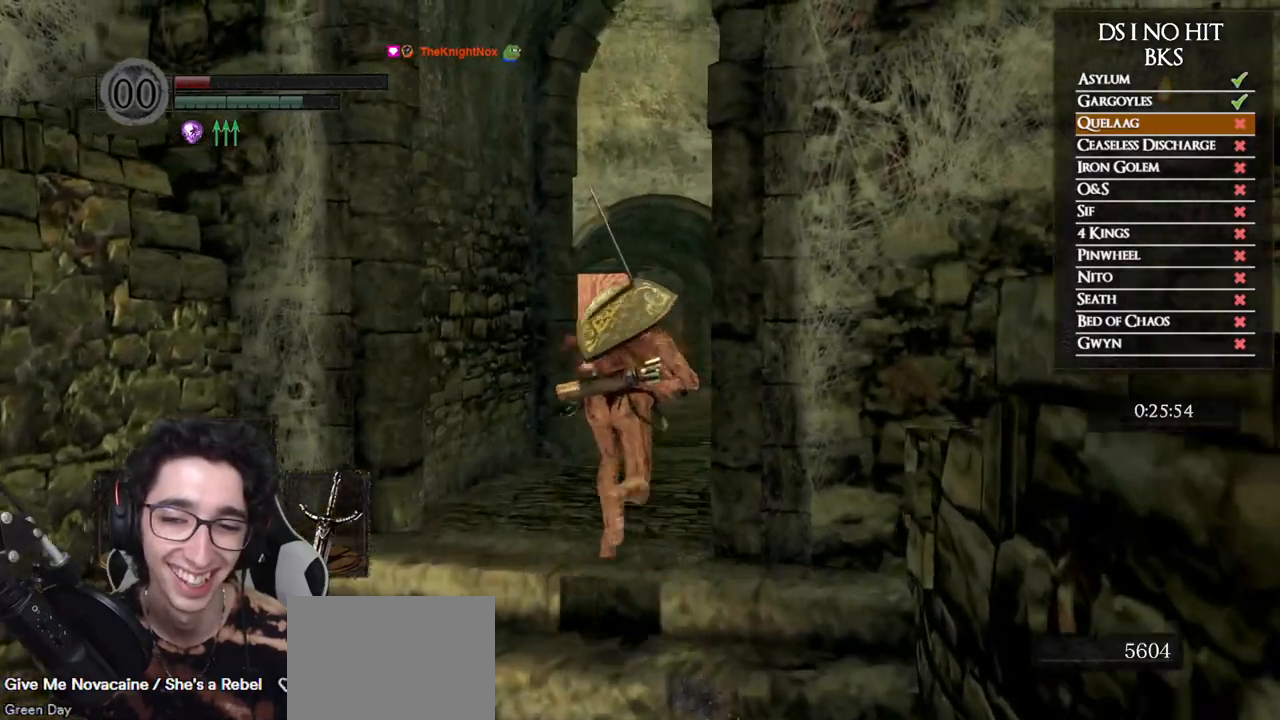
{"buttons": ["B"], "left_stick": "up", "right_stick": "center", "events": []}
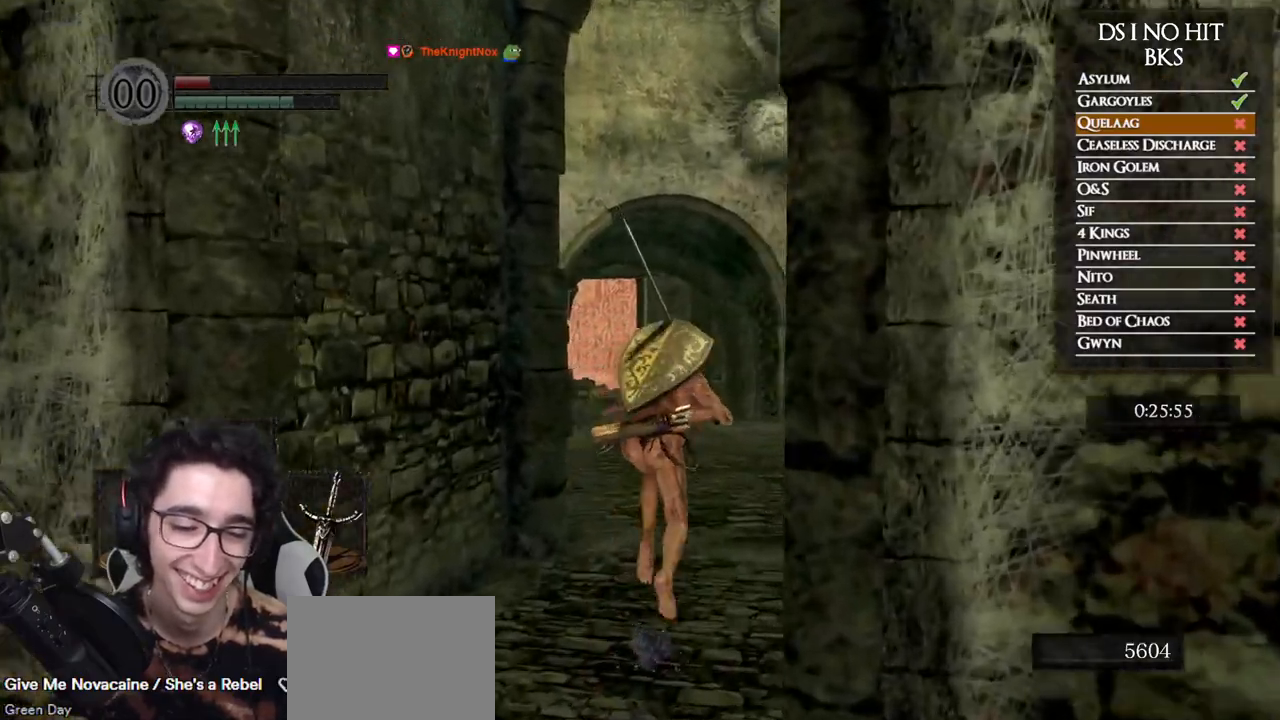
{"buttons": ["B"], "left_stick": "up", "right_stick": "center", "events": []}